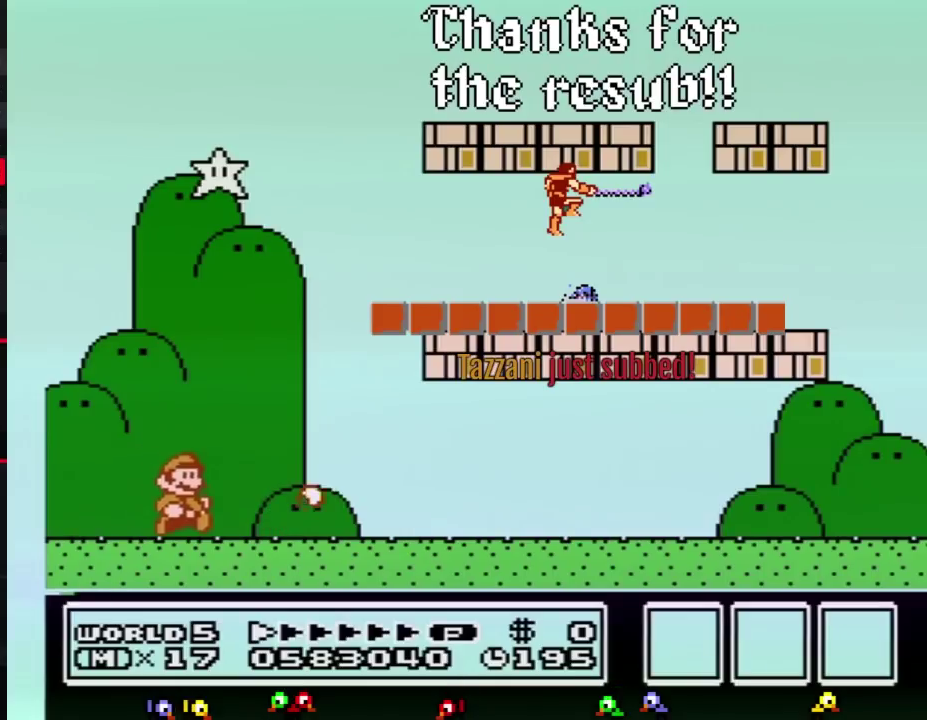
Gameplay with a controller (Nintendo layout); each line is a JSON object with the inputs held at the frame after it. "events" lists button and stick changes between this image and that frame as [ms after this image, input, new state], when the widget could be followed in between. Not read: L3 R3.
{"buttons": ["B", "DPAD_RIGHT"], "events": []}
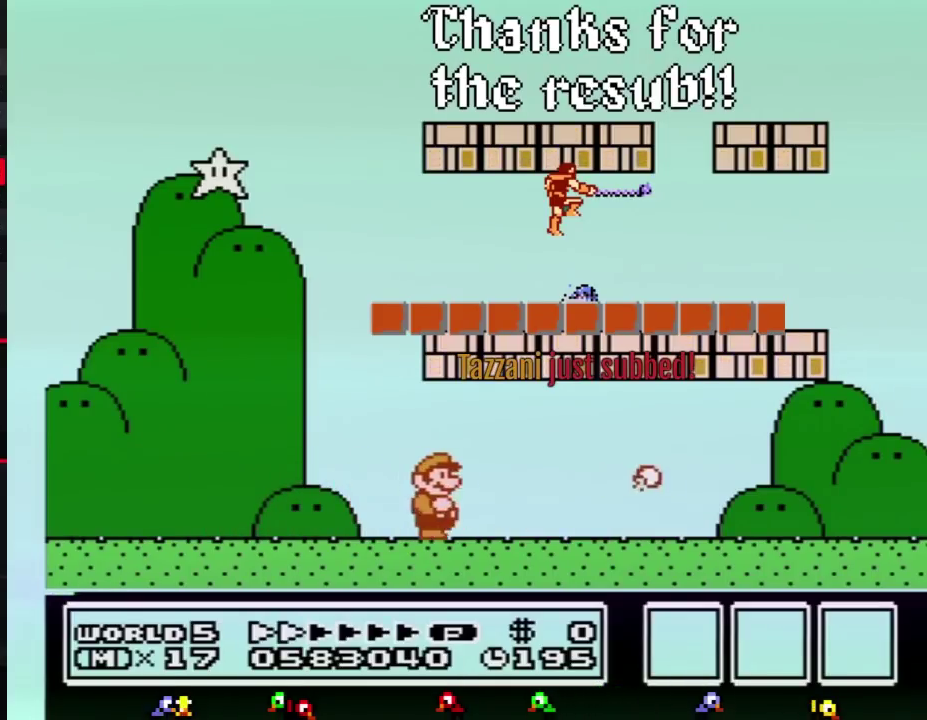
{"buttons": ["B", "DPAD_RIGHT"], "events": []}
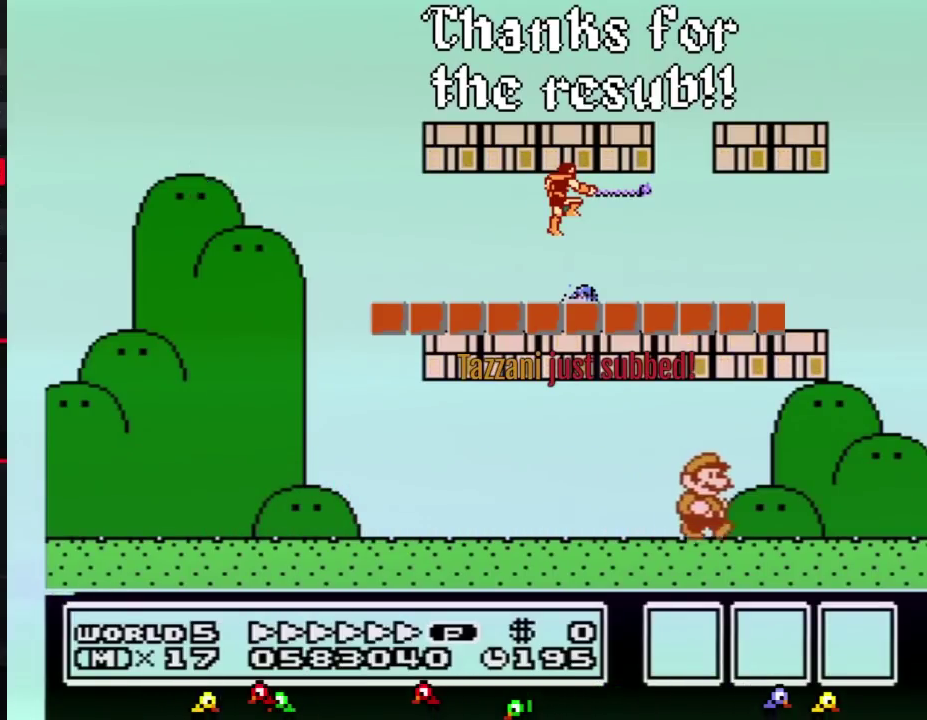
{"buttons": ["A", "B", "DPAD_LEFT"], "events": [[233, "A", "down"], [250, "DPAD_LEFT", "down"], [250, "DPAD_RIGHT", "up"]]}
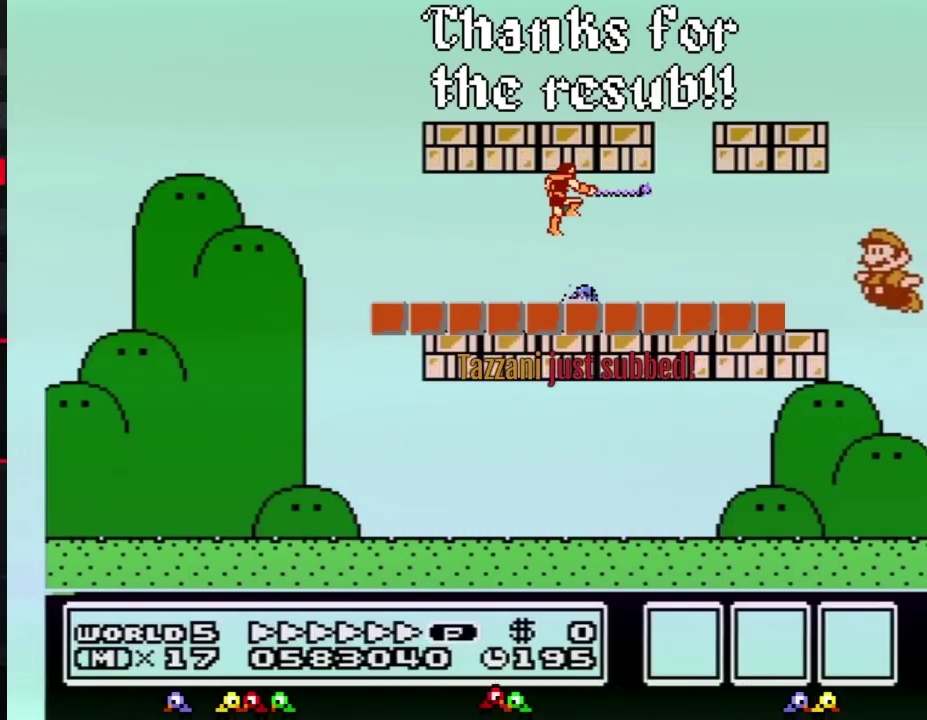
{"buttons": ["B", "DPAD_LEFT"], "events": [[350, "A", "up"]]}
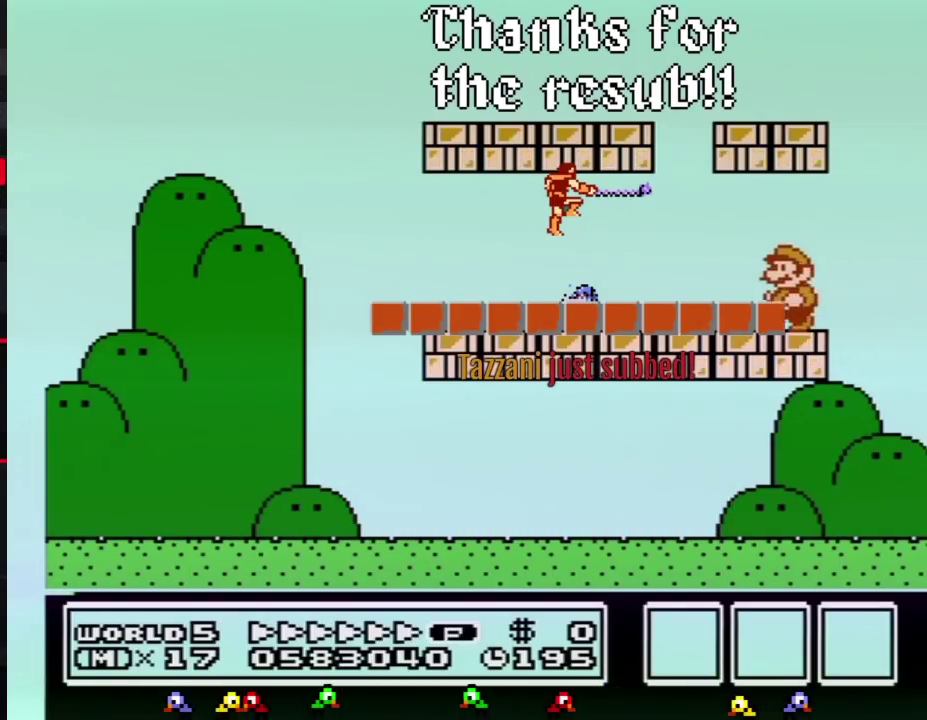
{"buttons": ["B", "DPAD_LEFT"], "events": []}
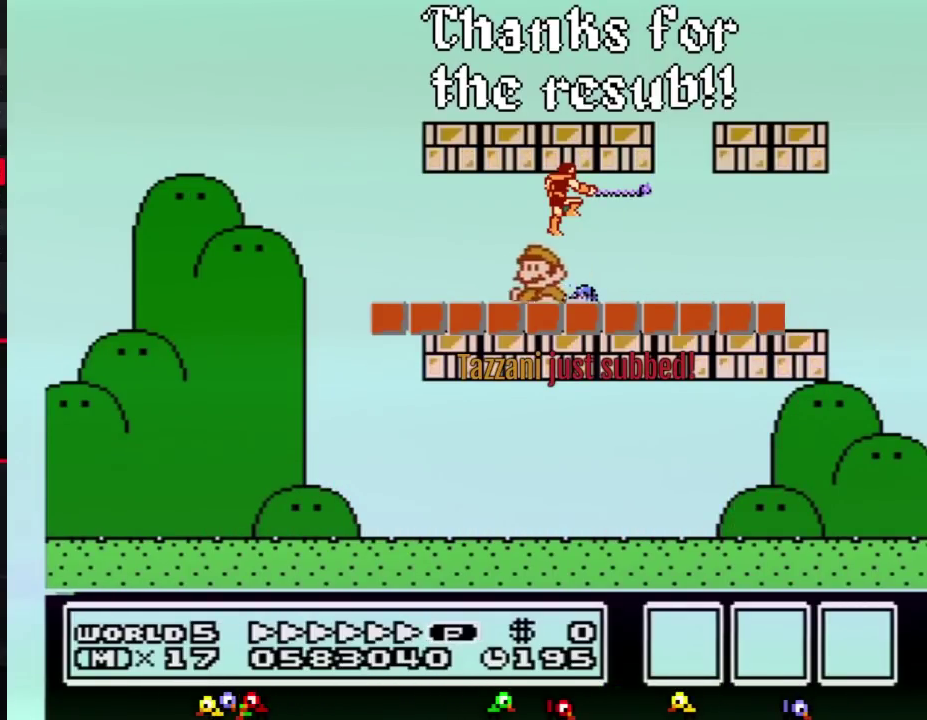
{"buttons": ["A", "B"], "events": [[250, "A", "down"], [250, "DPAD_LEFT", "up"], [284, "DPAD_RIGHT", "down"], [417, "DPAD_RIGHT", "up"]]}
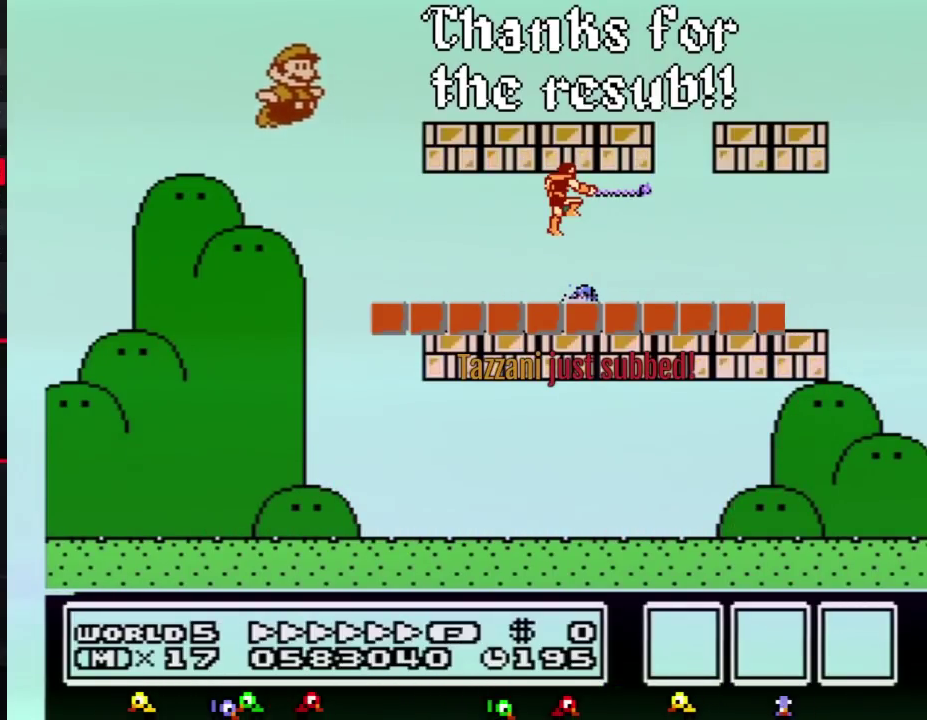
{"buttons": [], "events": [[100, "A", "up"], [133, "B", "up"], [200, "B", "down"], [250, "B", "up"]]}
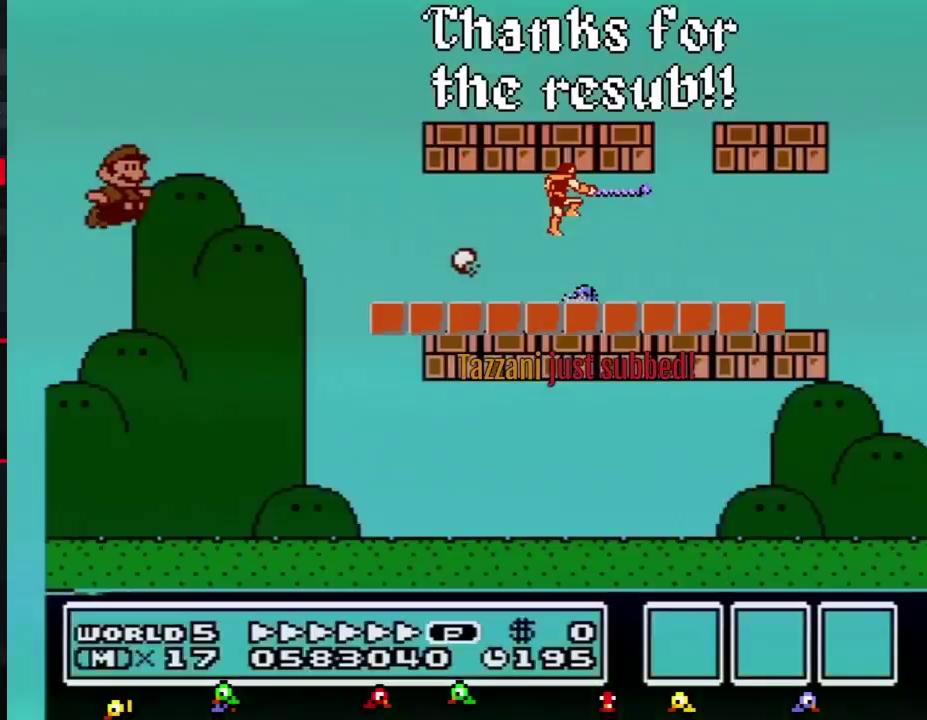
{"buttons": [], "events": []}
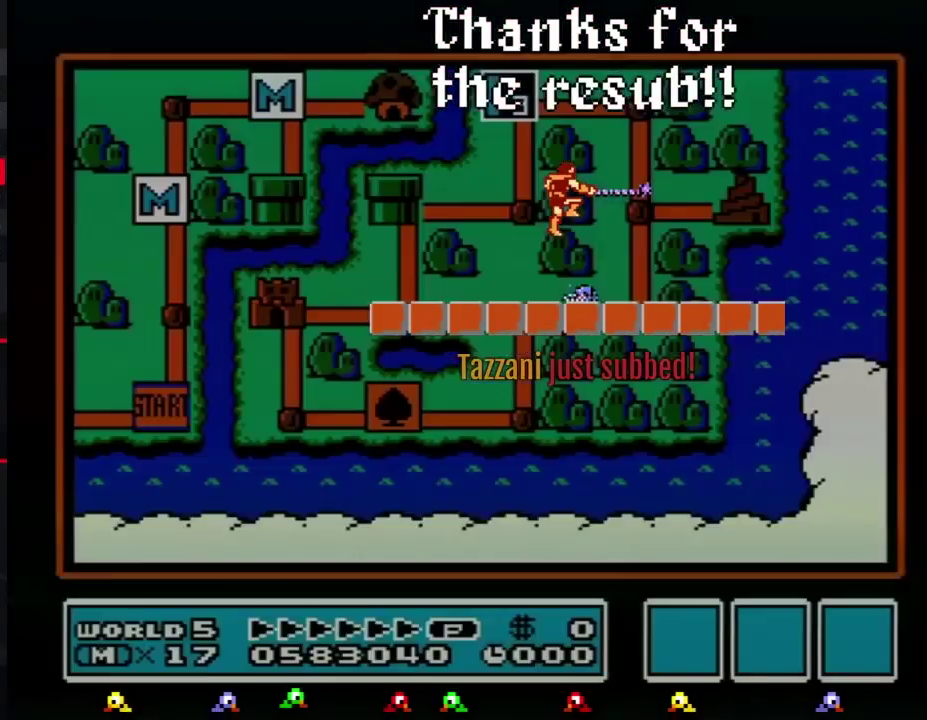
{"buttons": [], "events": []}
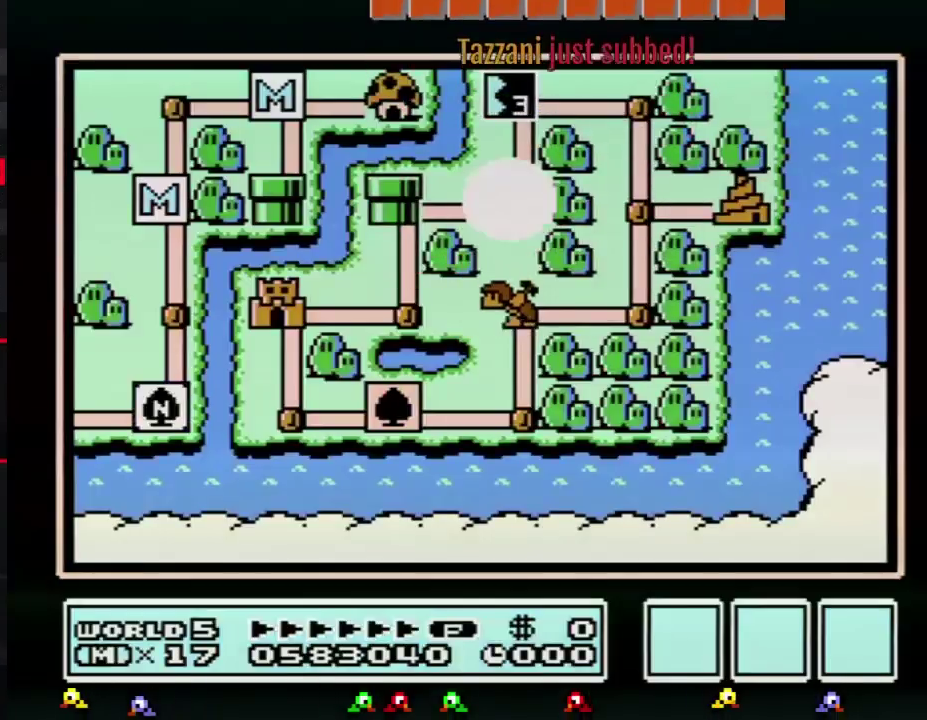
{"buttons": ["DPAD_LEFT"], "events": [[434, "DPAD_LEFT", "down"]]}
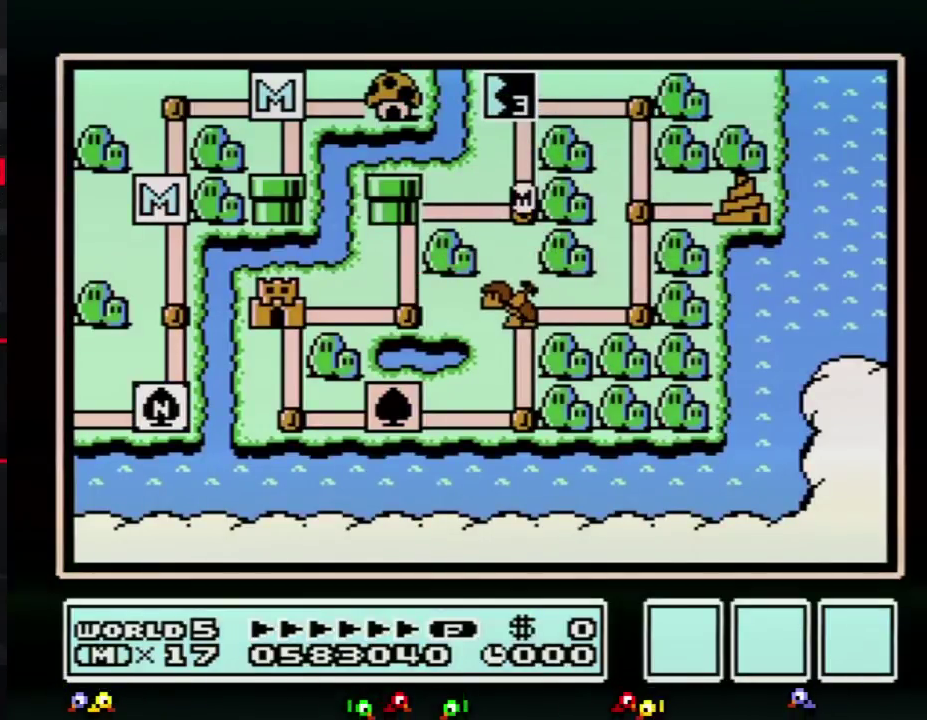
{"buttons": ["DPAD_LEFT"], "events": []}
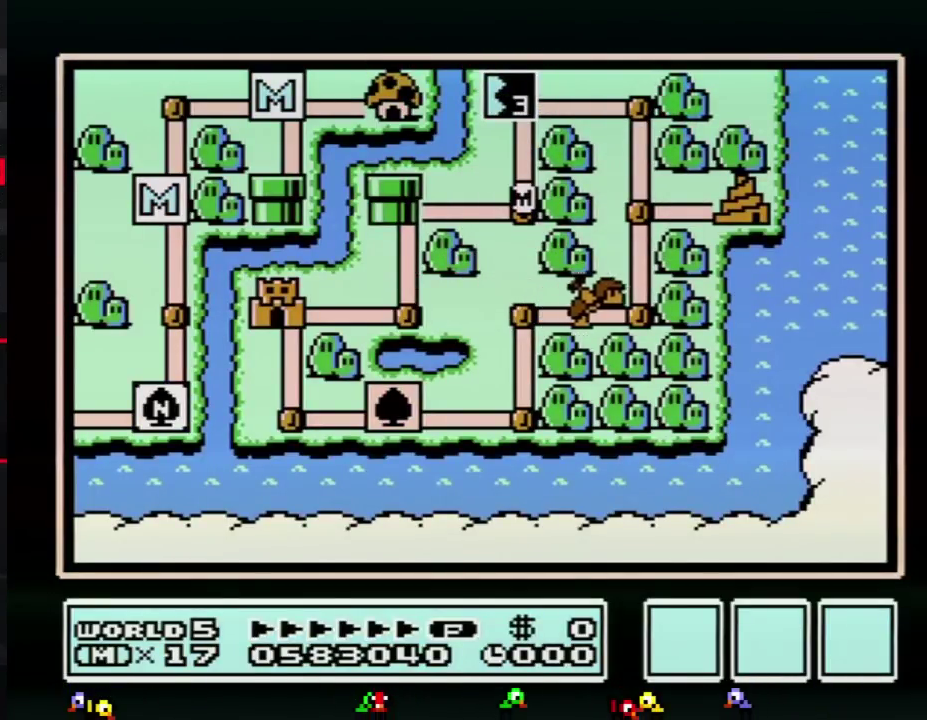
{"buttons": ["DPAD_LEFT"], "events": []}
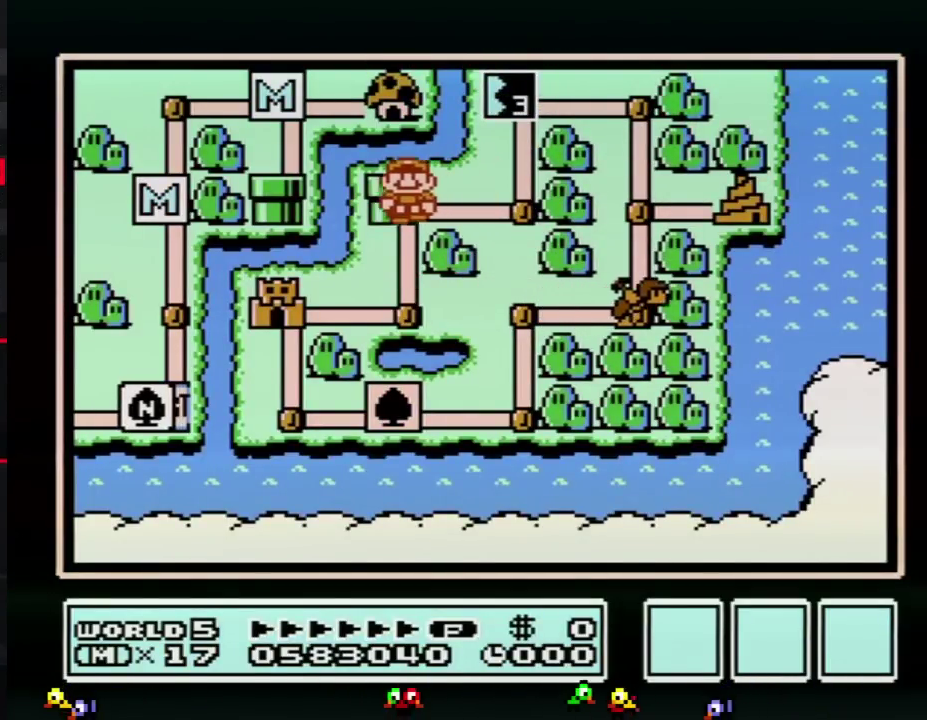
{"buttons": ["DPAD_LEFT"], "events": [[117, "DPAD_LEFT", "up"], [200, "DPAD_DOWN", "down"], [400, "DPAD_DOWN", "up"], [484, "DPAD_LEFT", "down"]]}
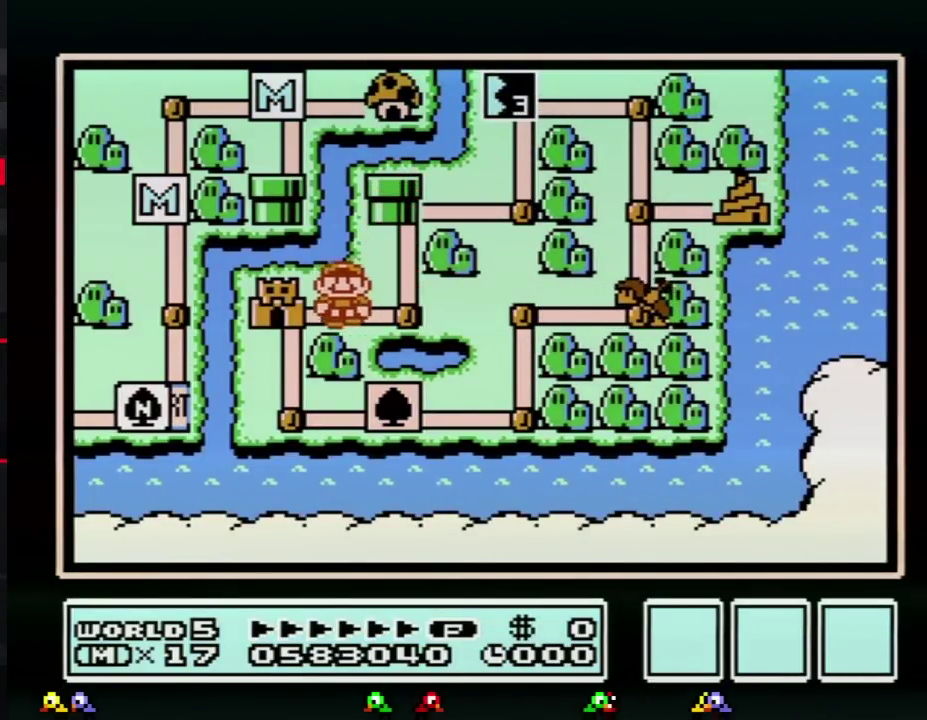
{"buttons": ["DPAD_LEFT"], "events": []}
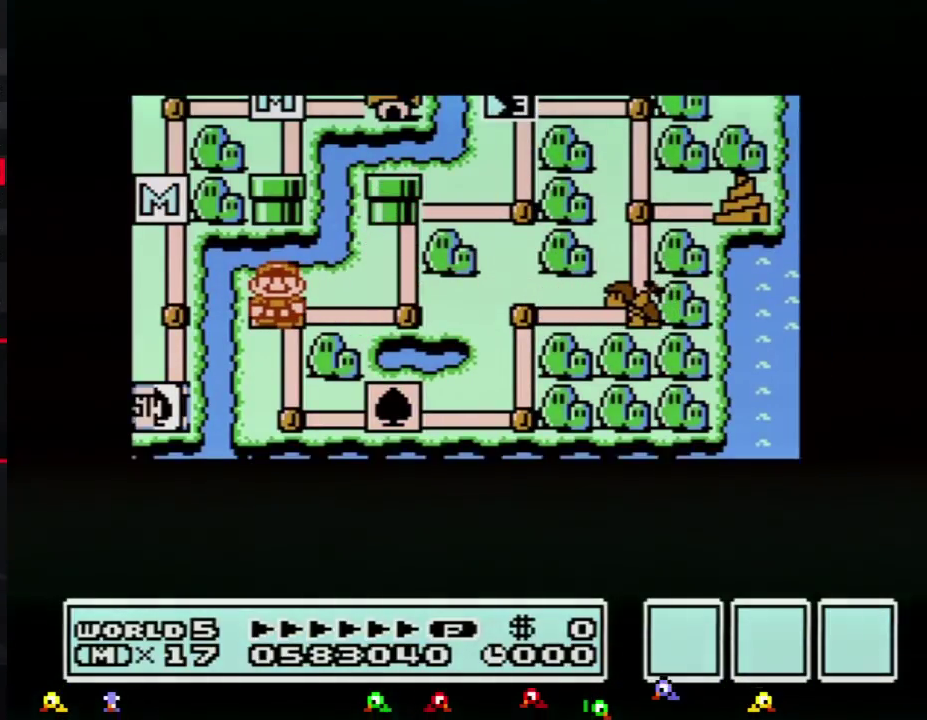
{"buttons": ["DPAD_LEFT"], "events": []}
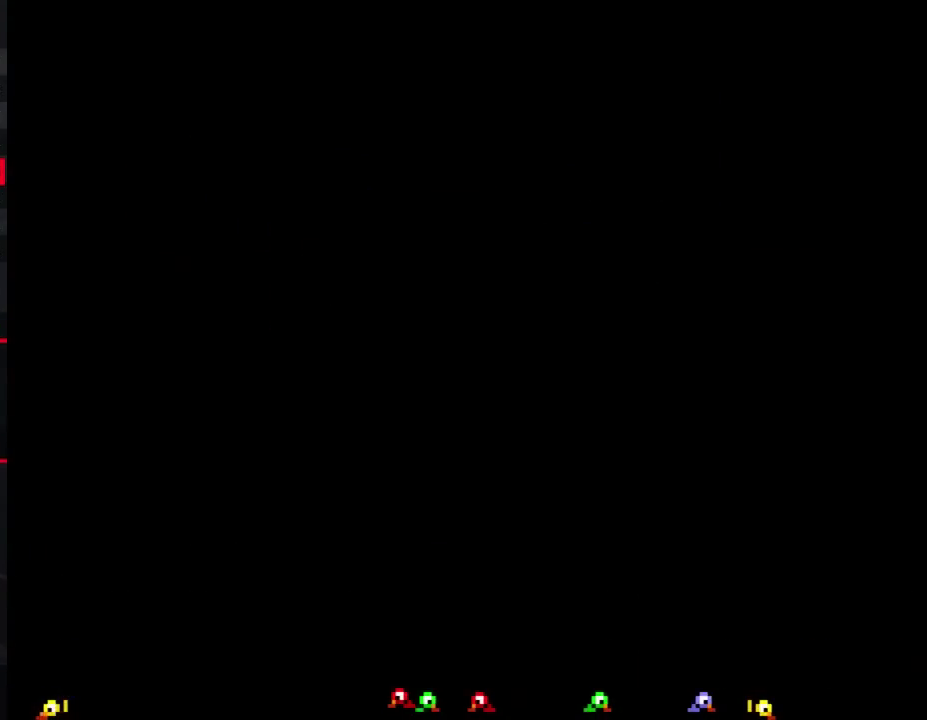
{"buttons": ["B", "DPAD_RIGHT"], "events": [[301, "DPAD_LEFT", "up"], [417, "B", "down"], [417, "DPAD_RIGHT", "down"]]}
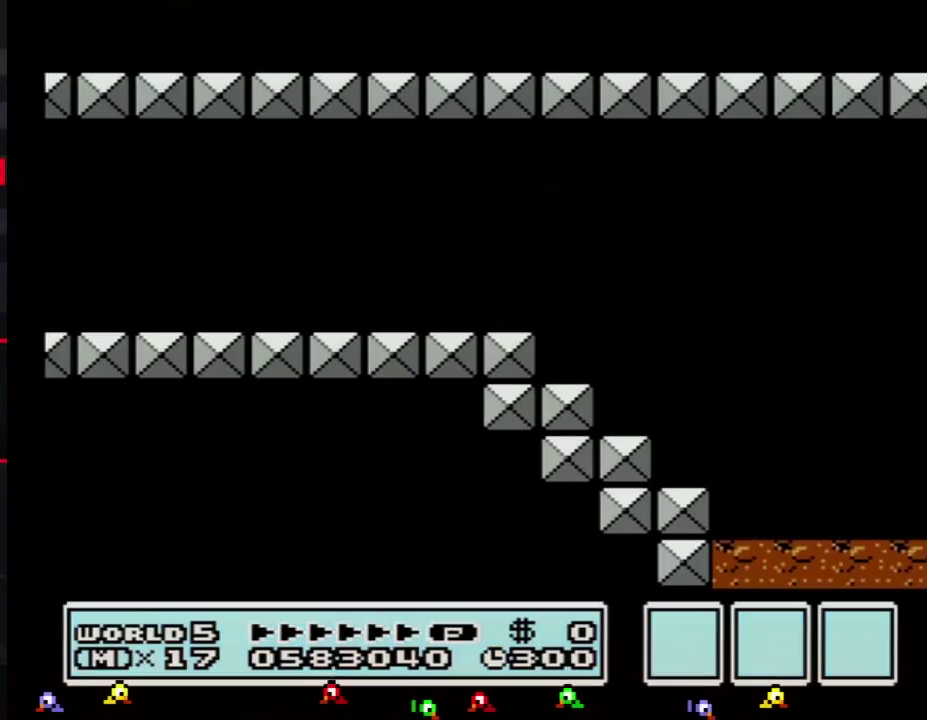
{"buttons": ["B", "DPAD_RIGHT"], "events": []}
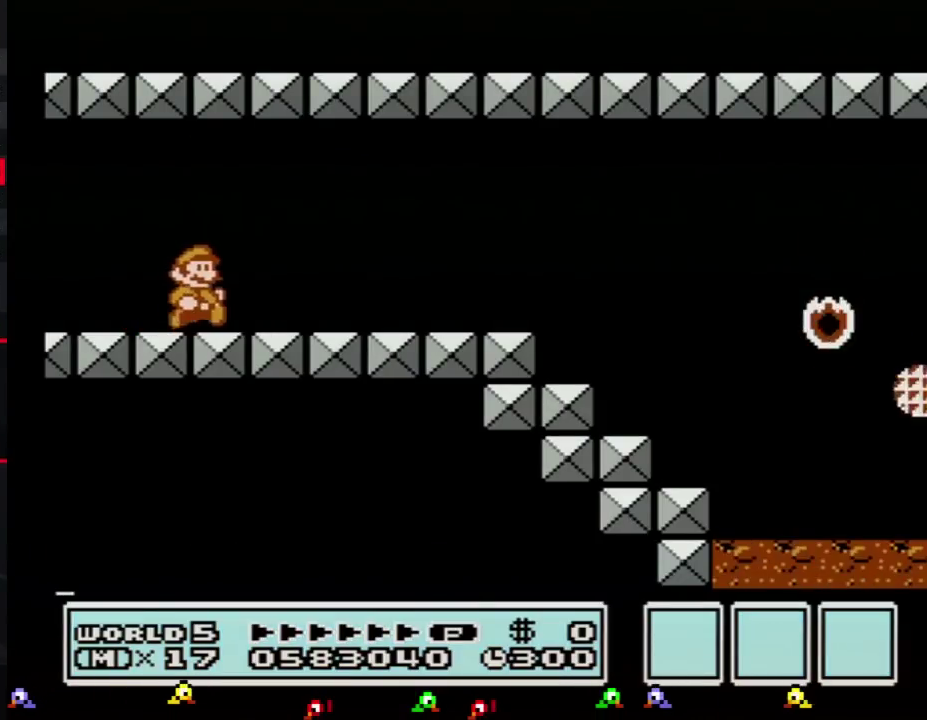
{"buttons": ["B", "DPAD_RIGHT"], "events": []}
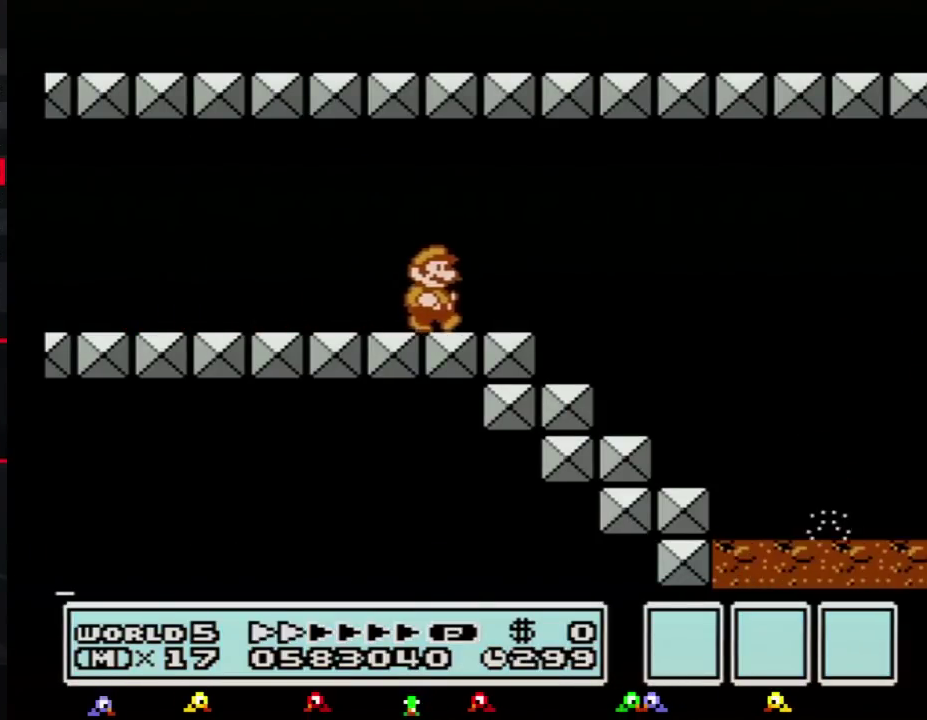
{"buttons": ["B", "DPAD_LEFT"], "events": [[450, "DPAD_LEFT", "down"], [450, "DPAD_RIGHT", "up"]]}
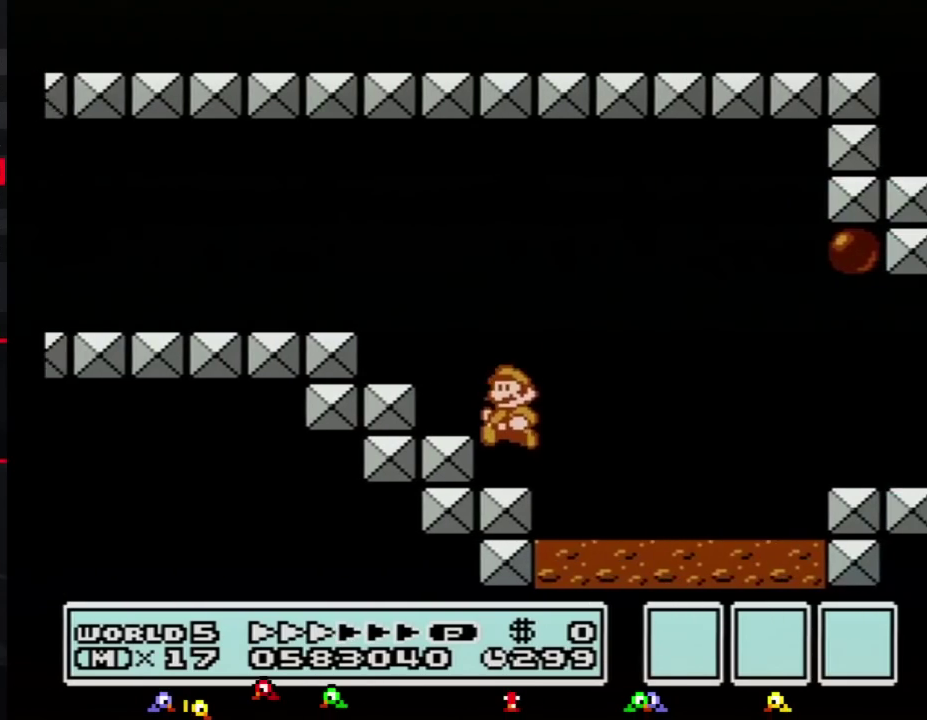
{"buttons": ["B", "DPAD_RIGHT"], "events": [[150, "DPAD_LEFT", "up"], [150, "DPAD_RIGHT", "down"], [201, "A", "down"], [384, "A", "up"]]}
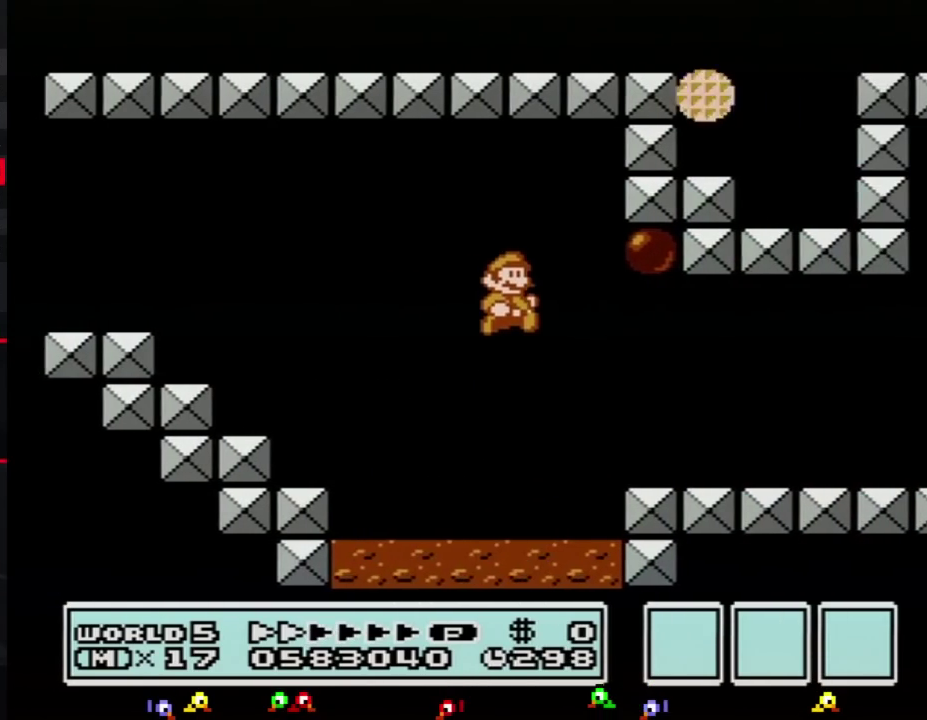
{"buttons": ["B", "DPAD_RIGHT"], "events": []}
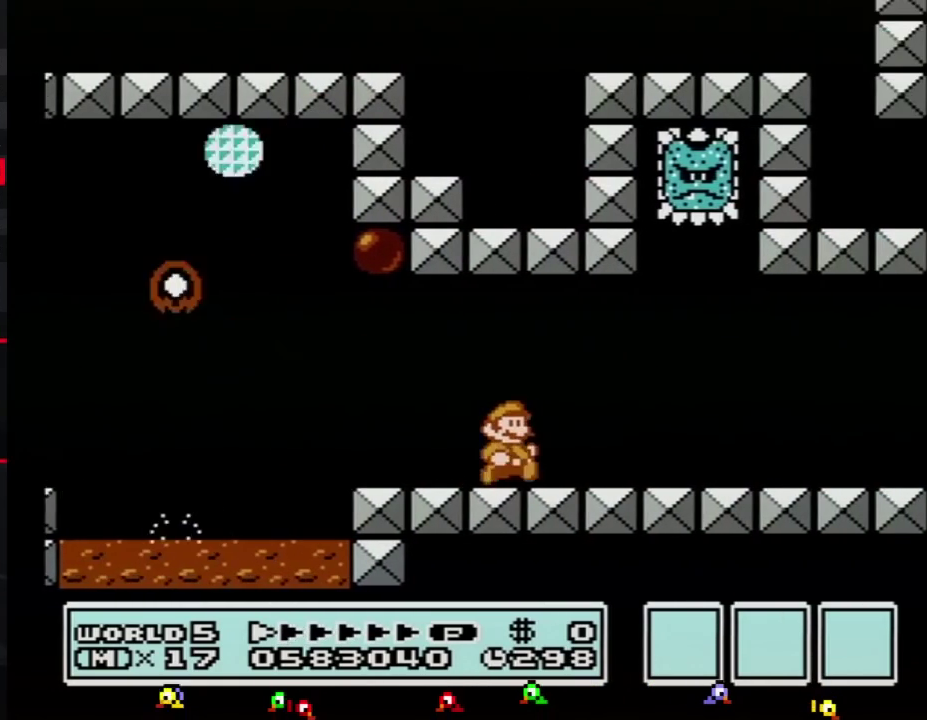
{"buttons": ["B", "DPAD_RIGHT"], "events": []}
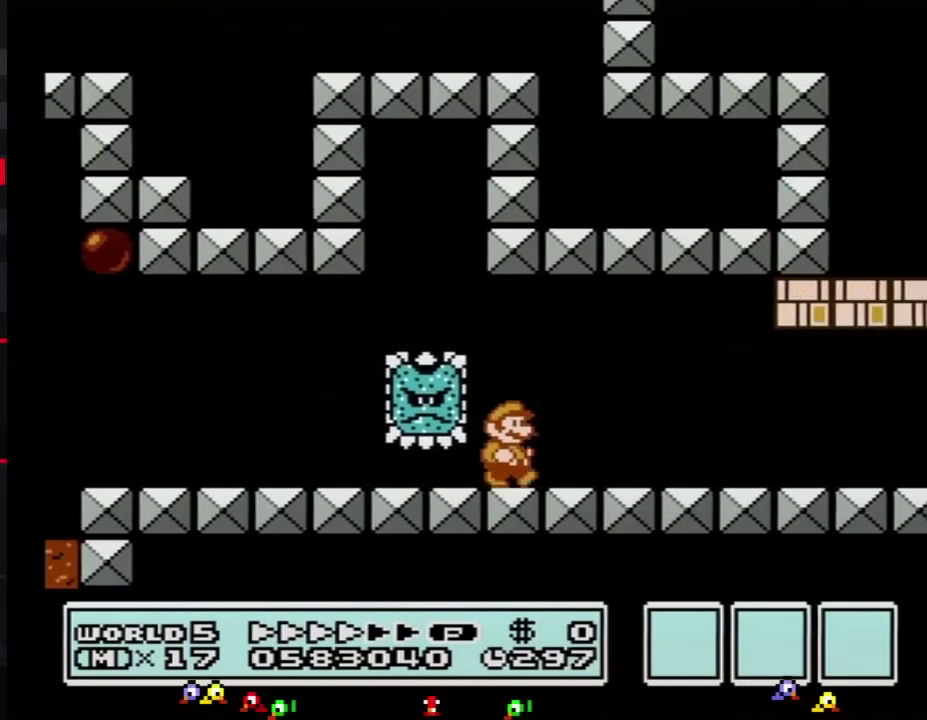
{"buttons": ["B", "DPAD_RIGHT"], "events": []}
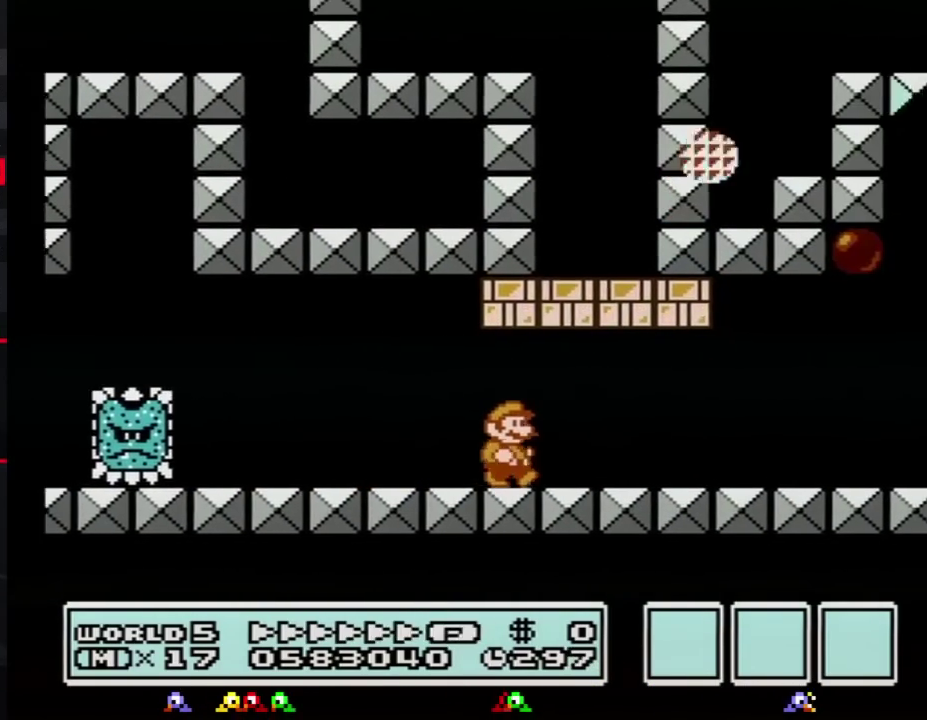
{"buttons": ["B", "DPAD_RIGHT"], "events": []}
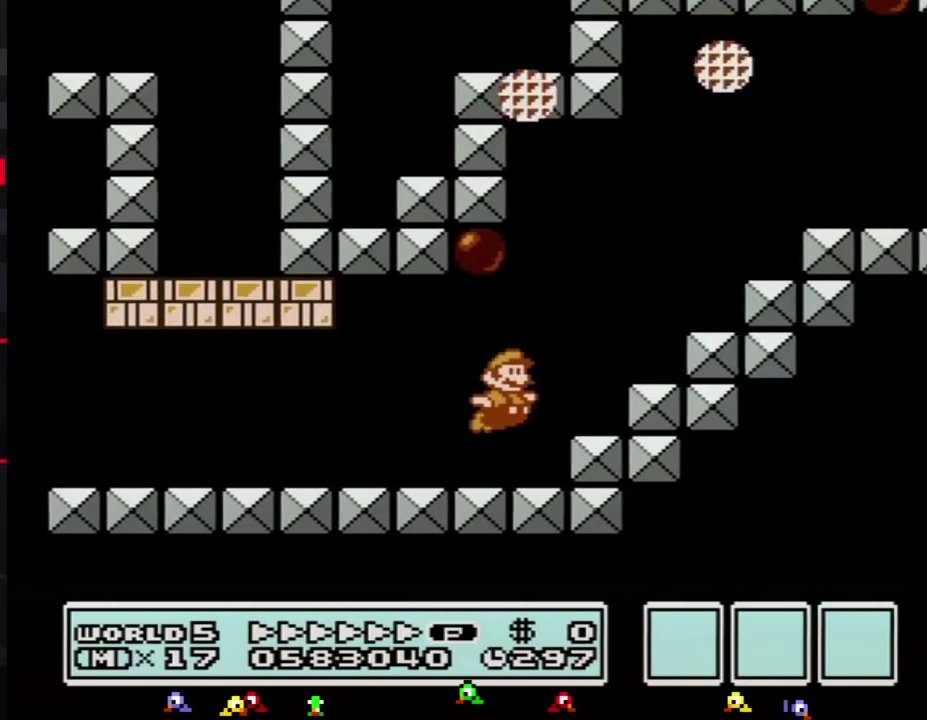
{"buttons": ["A", "B", "DPAD_LEFT"], "events": [[17, "A", "down"], [200, "DPAD_RIGHT", "up"], [233, "DPAD_LEFT", "down"]]}